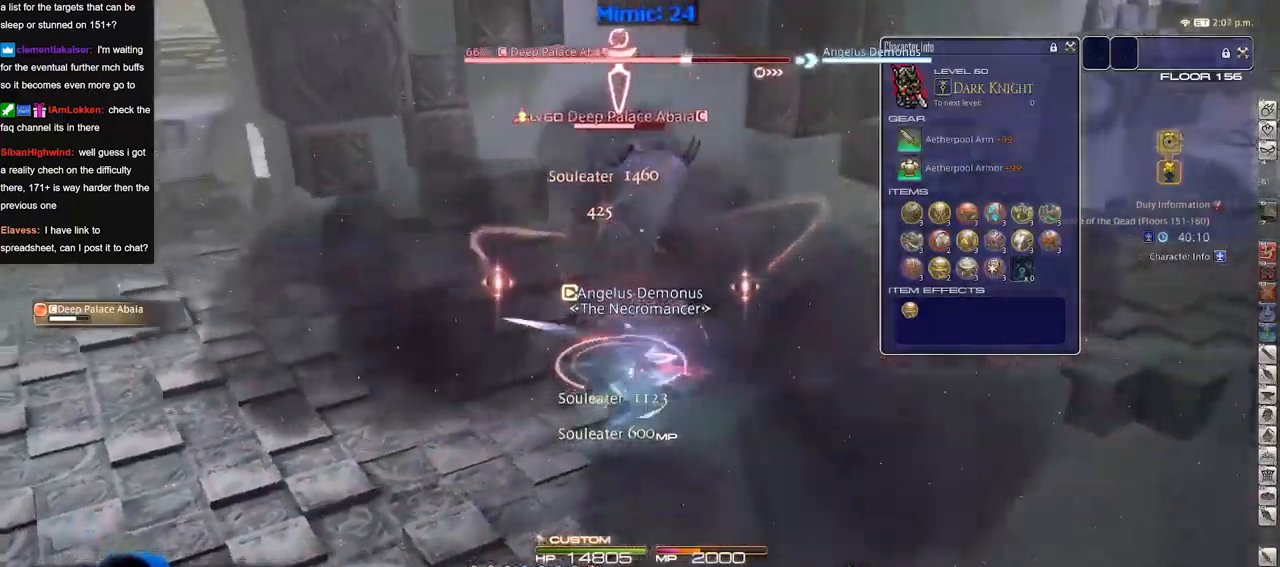
Gameplay with keyboard; each line is a JSON object with the keys held at the frame after it. "events" lists presses ("down") and releases ("up") of "a", "alt", "b", "c", "caps_lock", "ctrl", "d", "down", "e", "escape", "f", "f1", "f10", "f11", "f12", "f2", "f3", "f4", "f5", "f6", "f7", "f8", "f9", "g", "h", "i", "j", "k", "l", "left", "m", "n", "o", "p", "q", "r", "right", "s", "shift", "space", "super", "t", "tab", "u", "up", "v", "w", "x", "y" and "z" between this image and that frame as [ms after this image, input, new state], when the widget could be followed in between. No other keys are recorded. Mouse input is not recorded.
{"keys": ["d", "p", "w"], "events": [[33, "p", "down"], [67, "d", "down"], [117, "a", "up"], [117, "p", "up"], [117, "s", "up"], [167, "p", "down"], [200, "w", "down"], [300, "p", "up"], [350, "p", "down"], [451, "p", "up"], [501, "p", "down"]]}
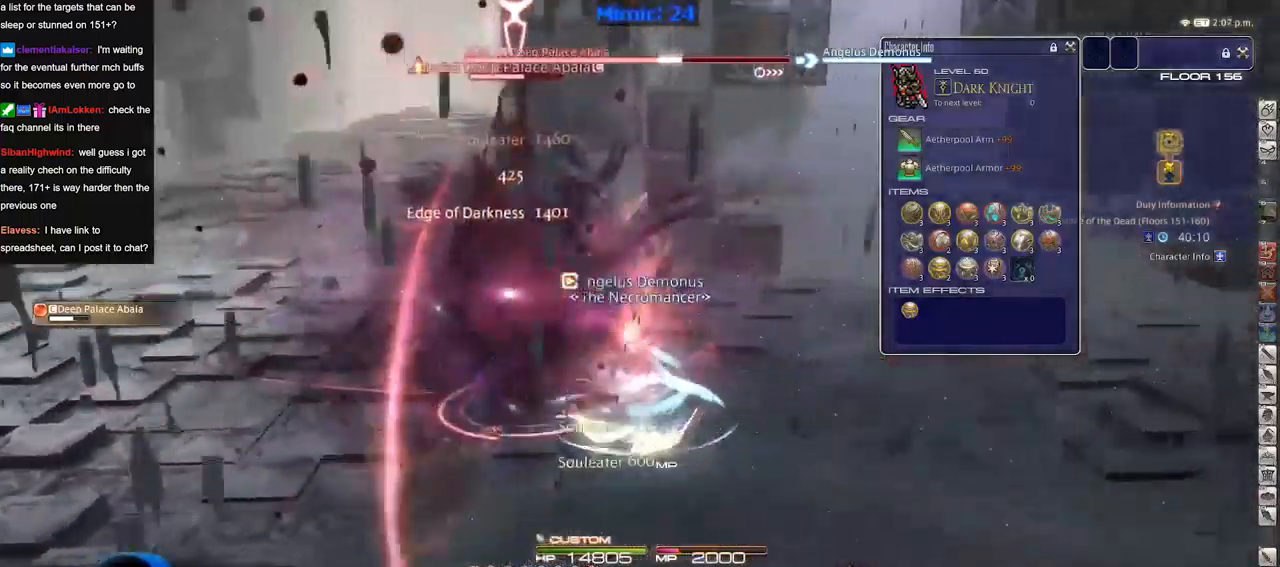
{"keys": ["p"], "events": [[33, "w", "up"], [133, "p", "up"], [183, "d", "up"], [183, "p", "down"]]}
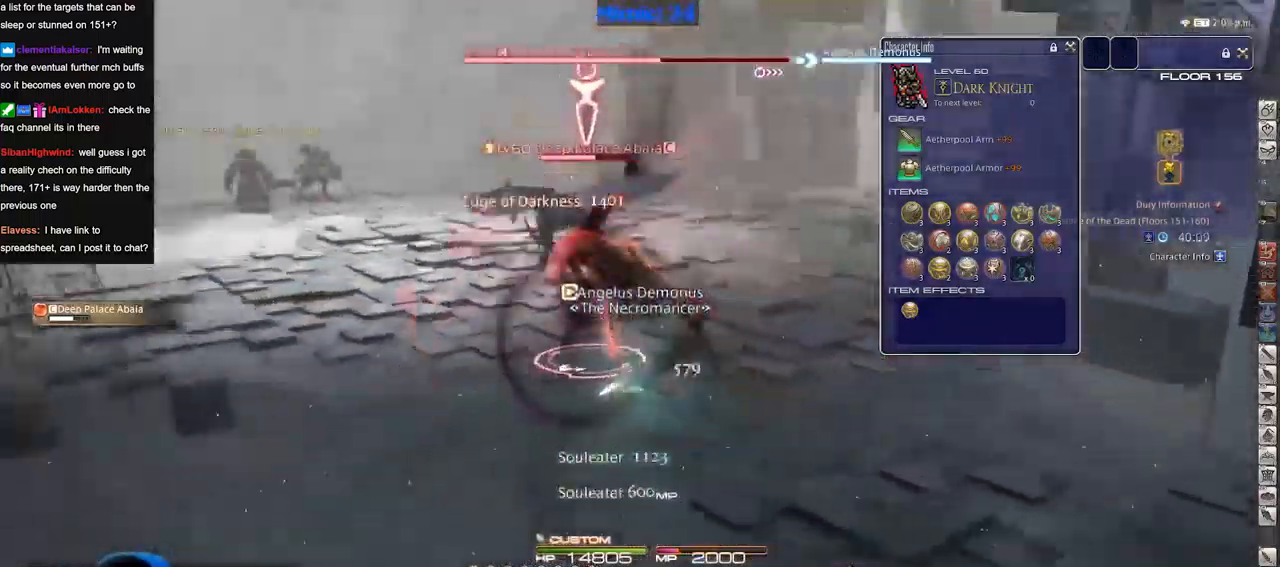
{"keys": [], "events": [[100, "p", "up"]]}
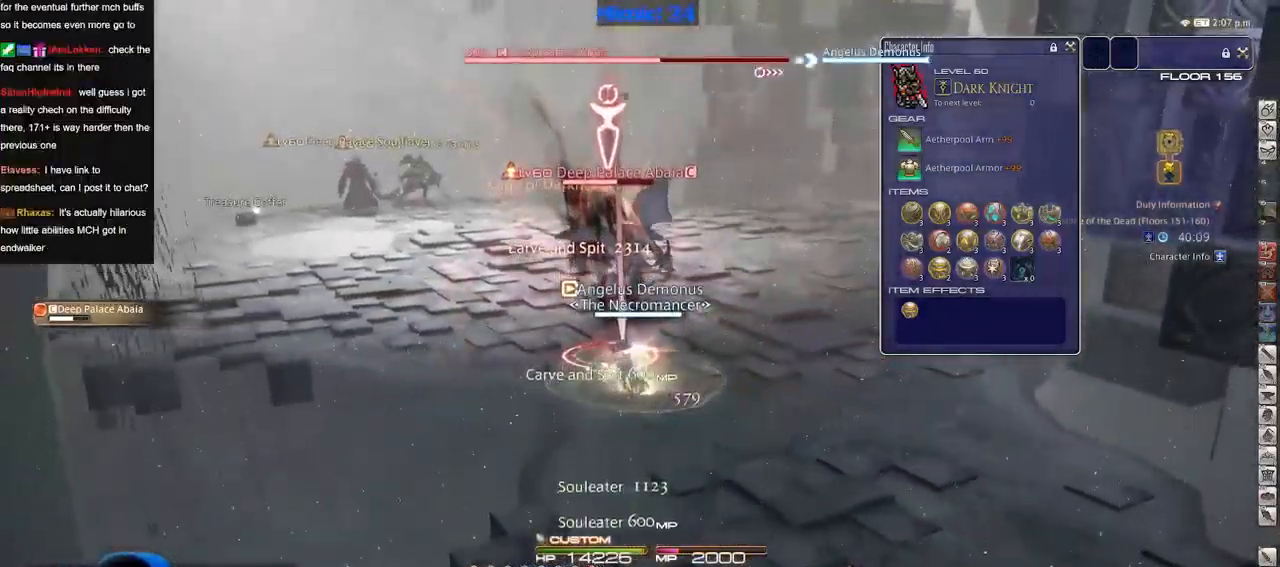
{"keys": [], "events": [[33, "p", "down"], [166, "p", "up"], [216, "p", "down"], [300, "p", "up"]]}
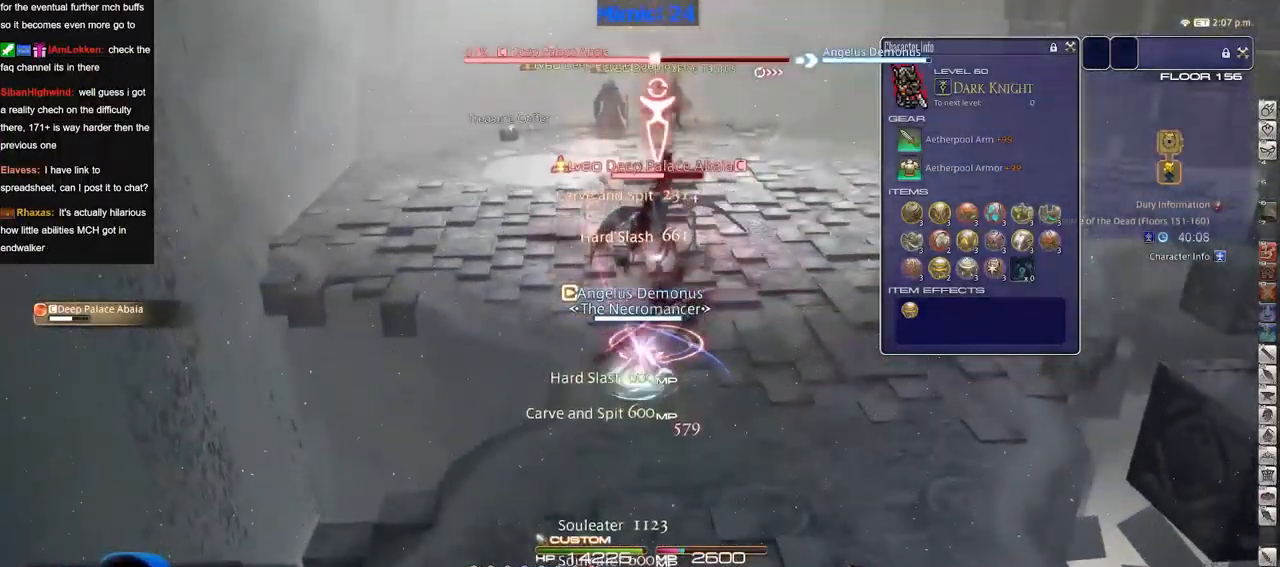
{"keys": ["s"], "events": [[467, "s", "down"]]}
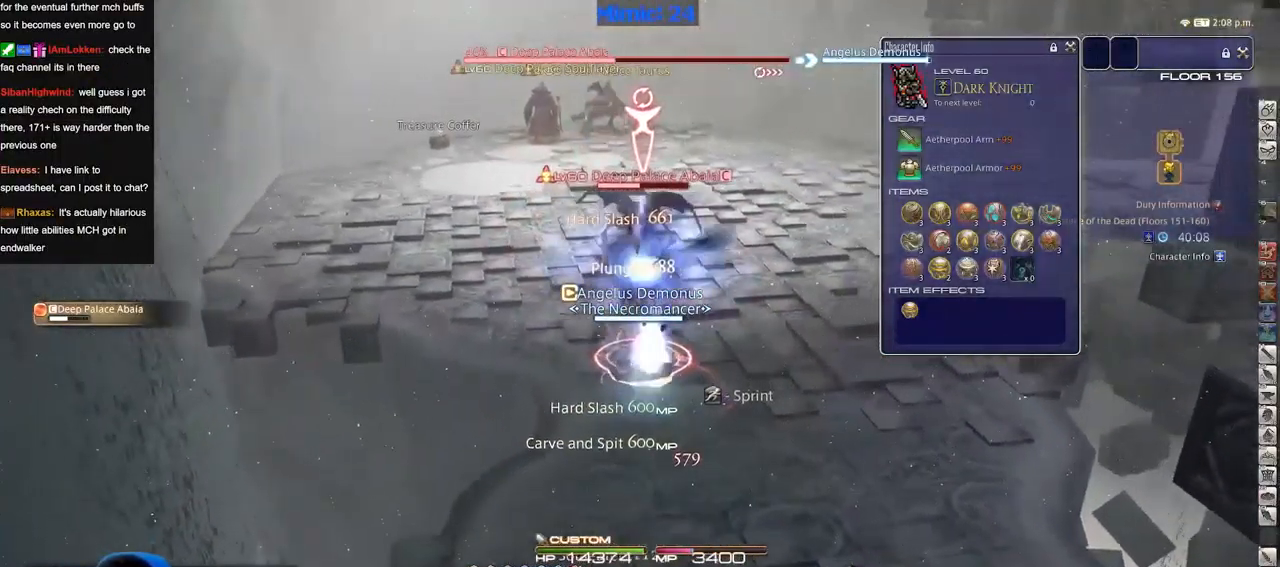
{"keys": [], "events": [[16, "d", "down"], [100, "d", "up"], [150, "s", "up"]]}
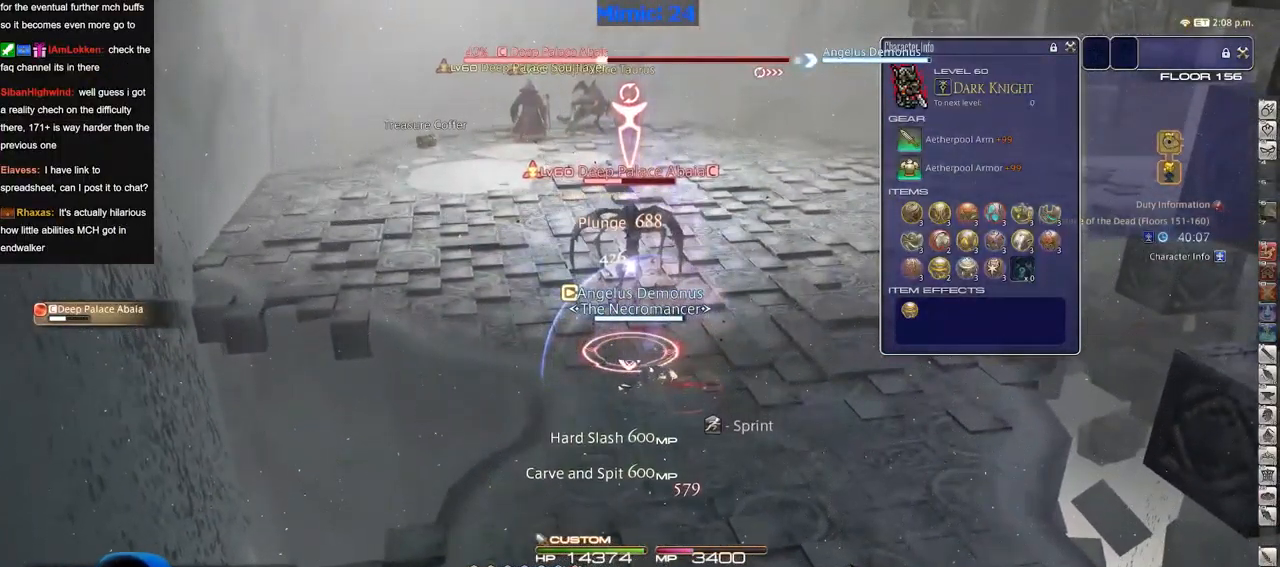
{"keys": [], "events": []}
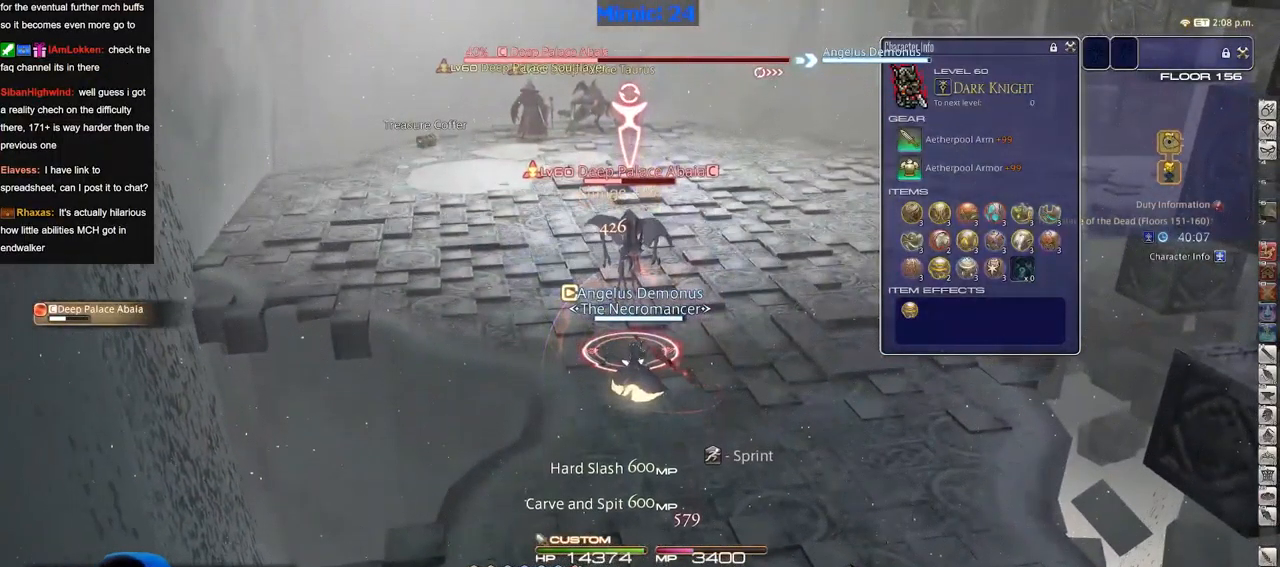
{"keys": [], "events": []}
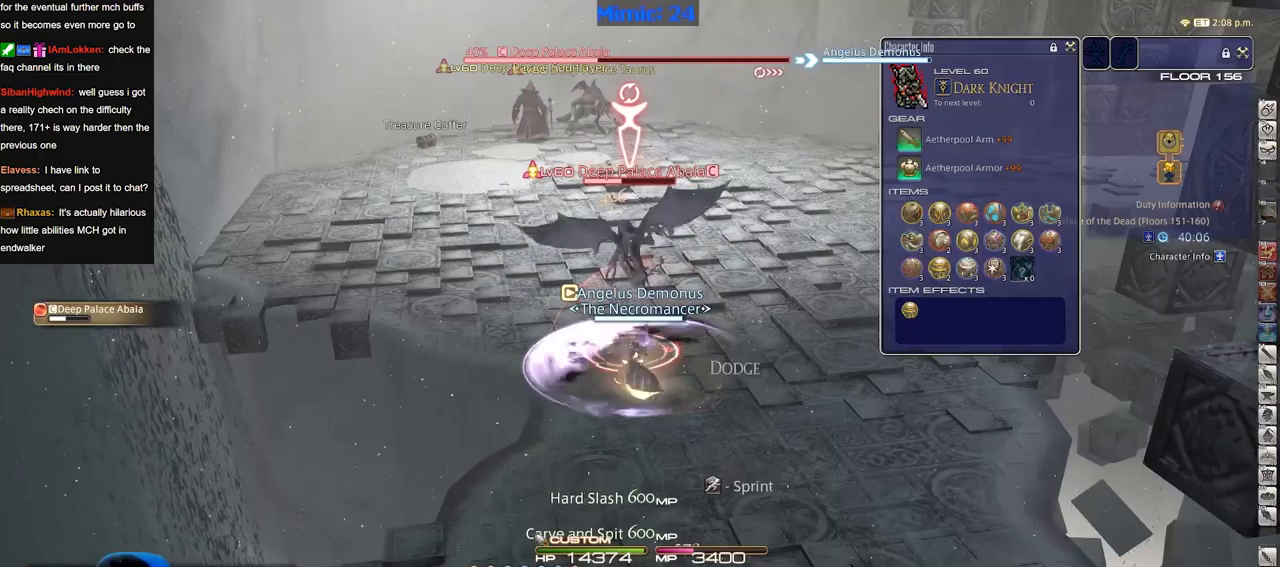
{"keys": [], "events": [[201, "p", "down"], [334, "p", "up"]]}
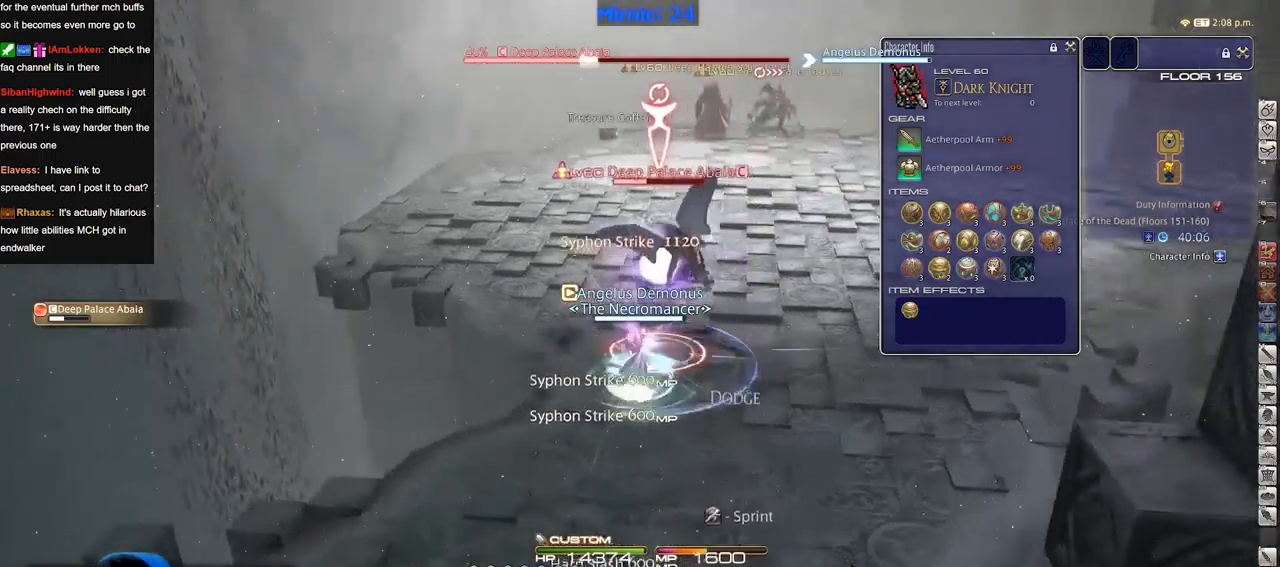
{"keys": ["a", "w"], "events": [[267, "w", "down"], [300, "a", "down"]]}
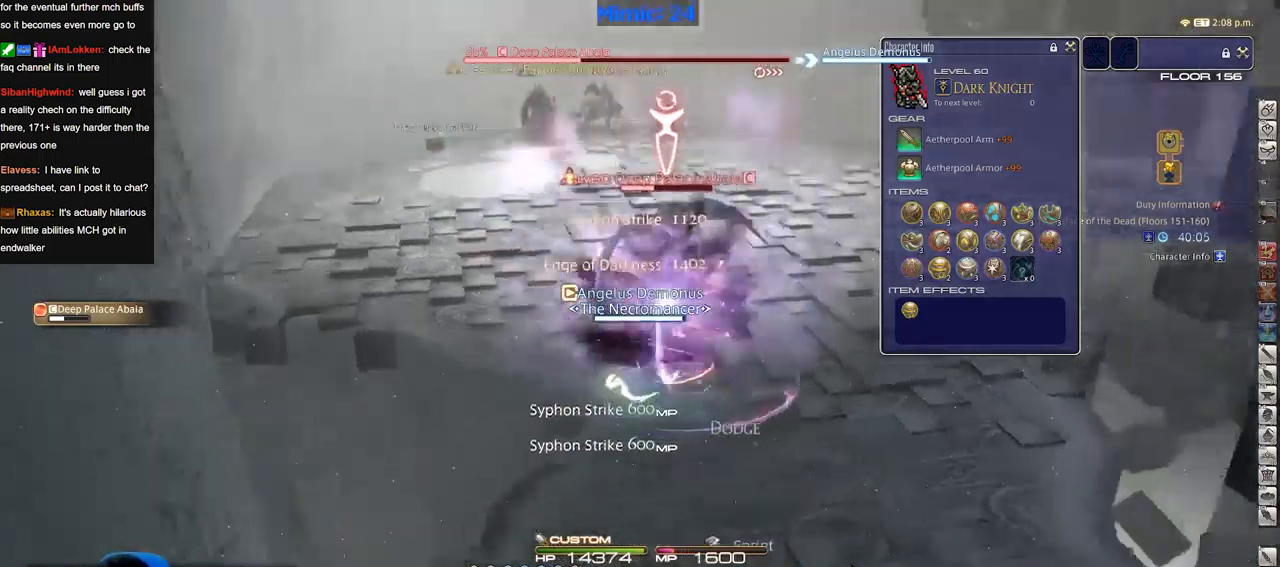
{"keys": ["a"], "events": [[367, "w", "up"]]}
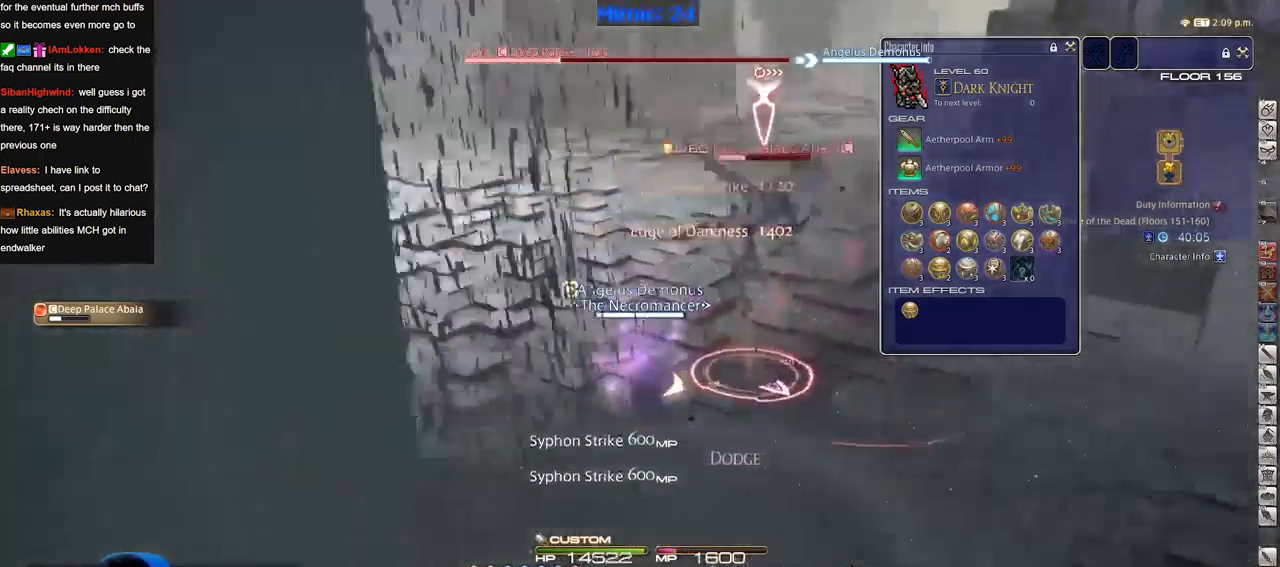
{"keys": [], "events": [[17, "a", "up"]]}
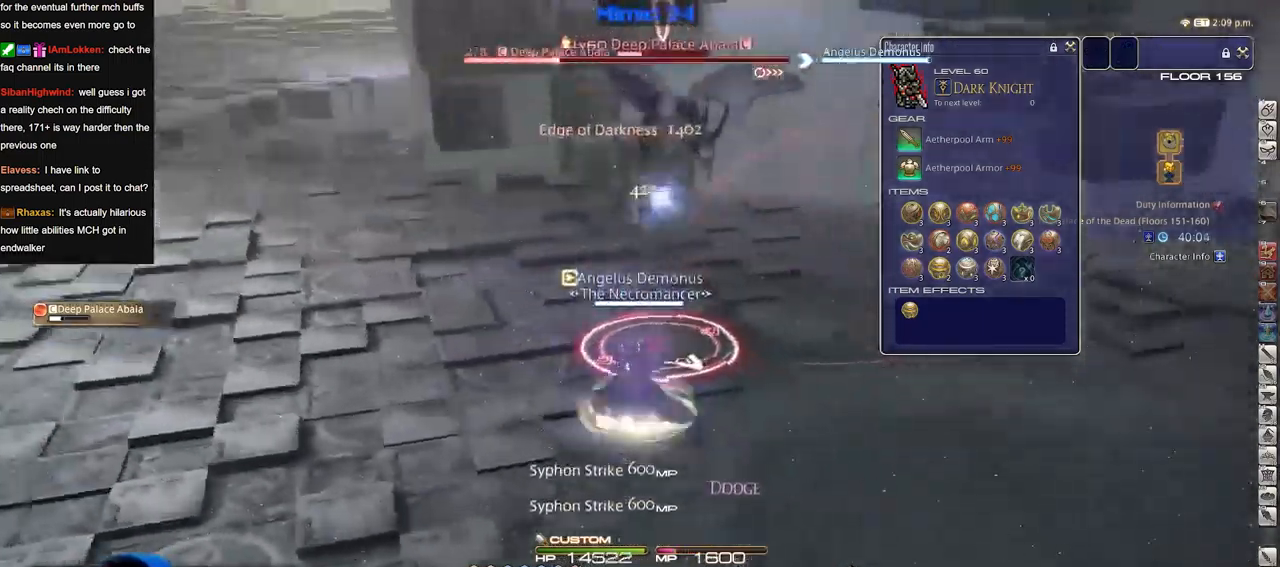
{"keys": ["d", "p"], "events": [[34, "p", "down"], [67, "d", "down"], [167, "w", "down"], [501, "w", "up"]]}
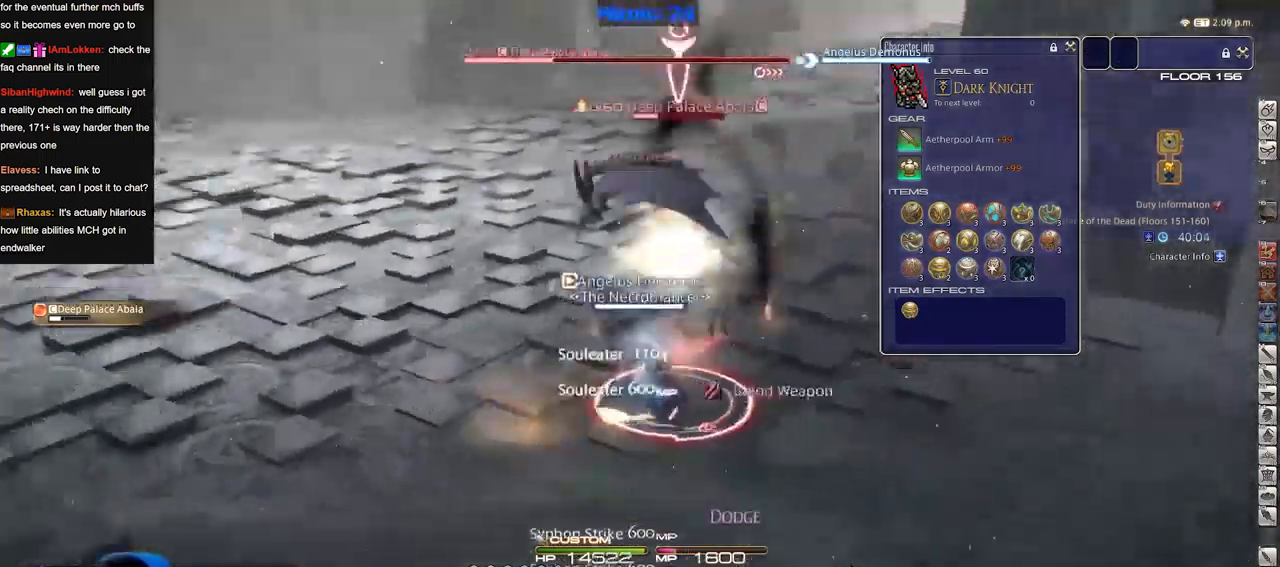
{"keys": ["d", "p", "s"], "events": [[233, "s", "down"]]}
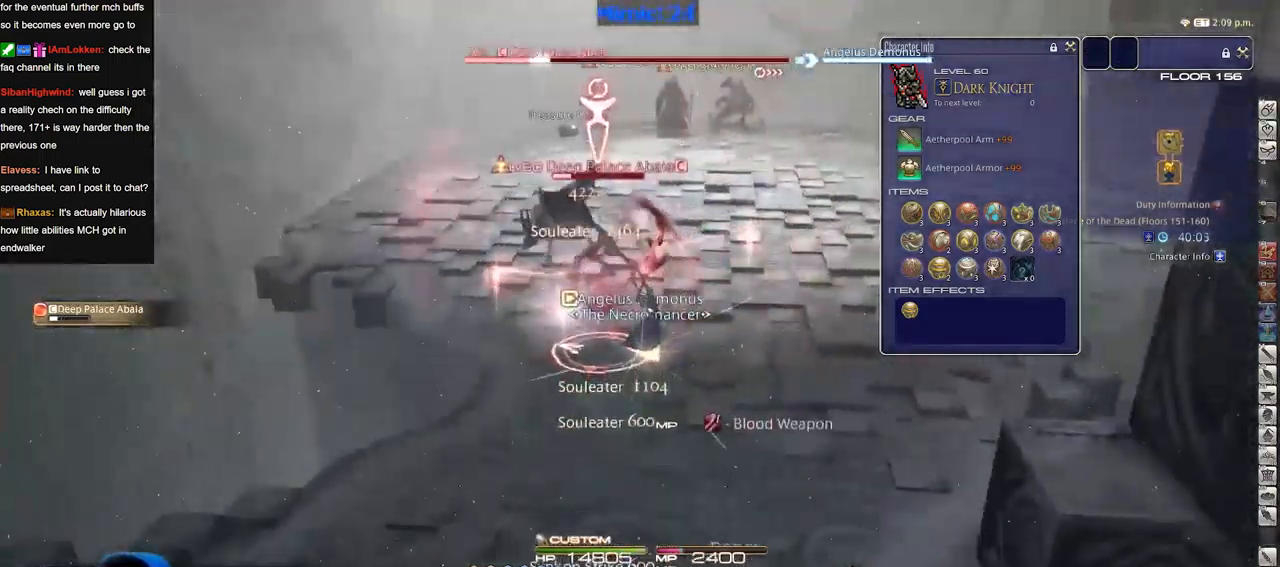
{"keys": ["a", "p", "w"], "events": [[17, "d", "up"], [17, "p", "up"], [17, "s", "up"], [384, "a", "down"], [484, "p", "down"], [484, "w", "down"]]}
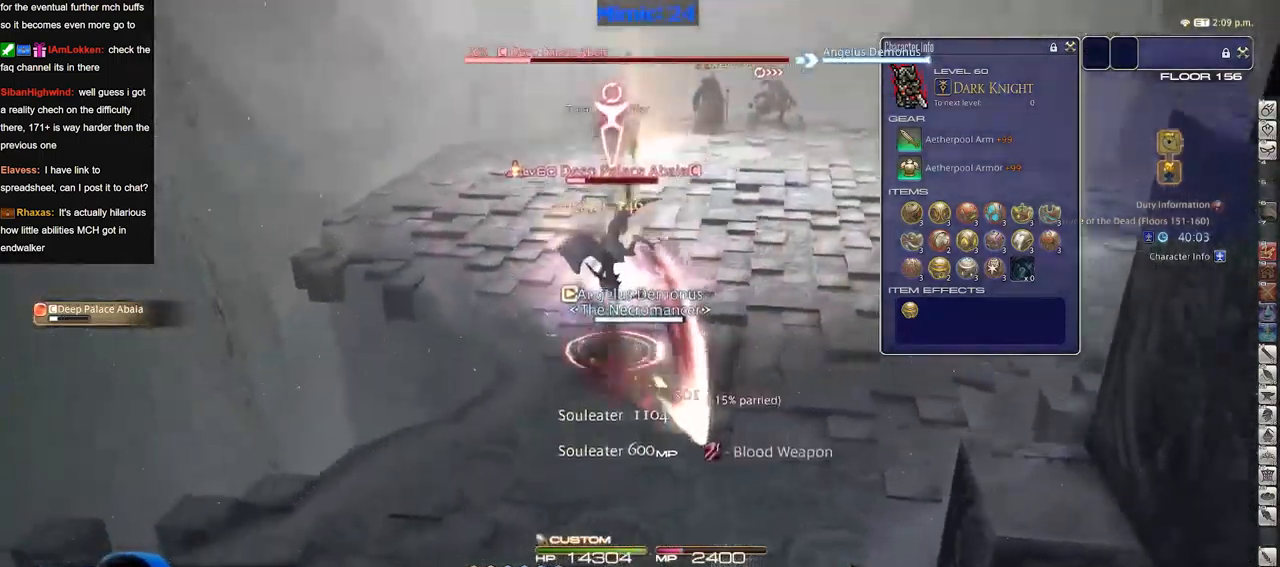
{"keys": ["w"], "events": [[117, "p", "up"], [167, "a", "up"], [350, "p", "down"], [450, "p", "up"]]}
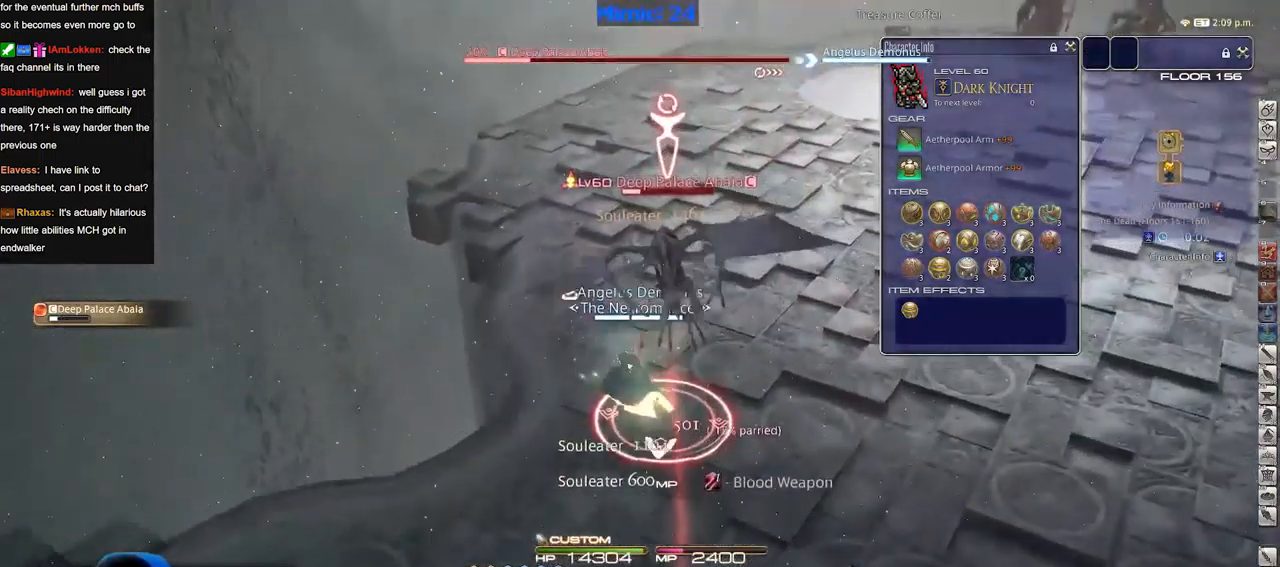
{"keys": [], "events": [[84, "w", "up"], [184, "p", "down"], [284, "p", "up"]]}
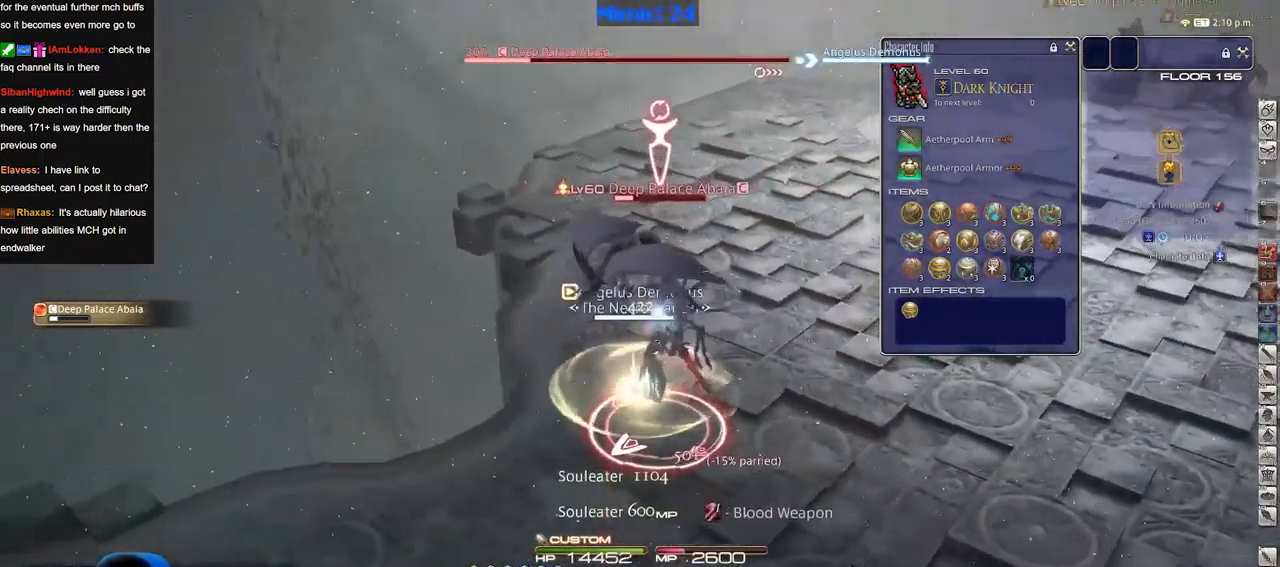
{"keys": ["s"], "events": [[150, "s", "down"]]}
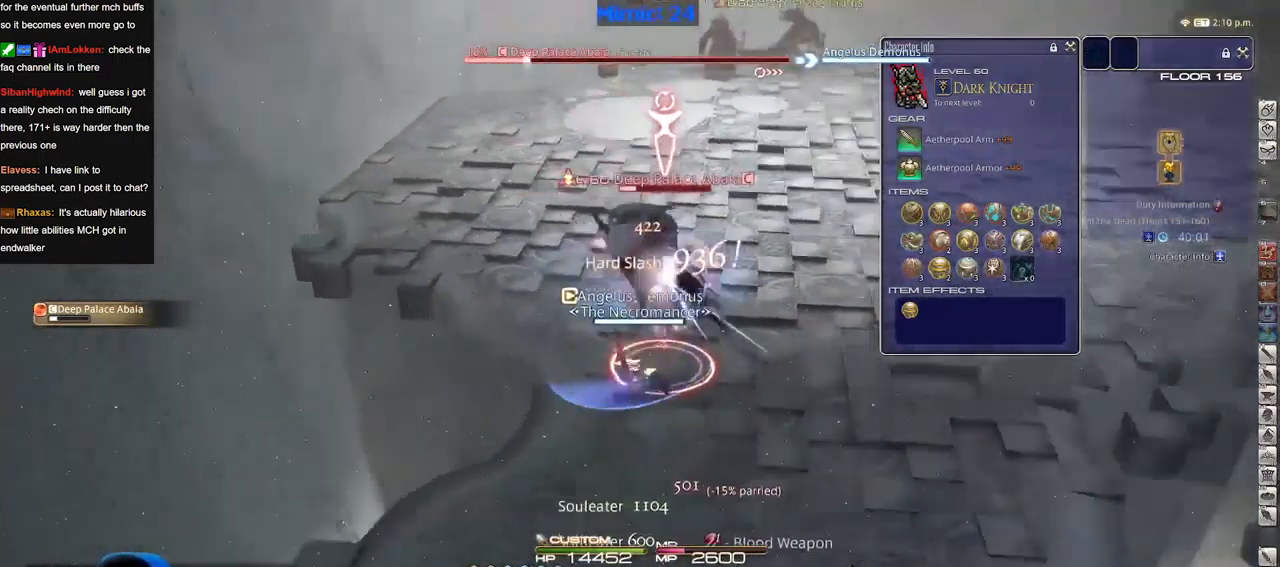
{"keys": [], "events": [[166, "s", "up"], [350, "w", "down"], [500, "w", "up"]]}
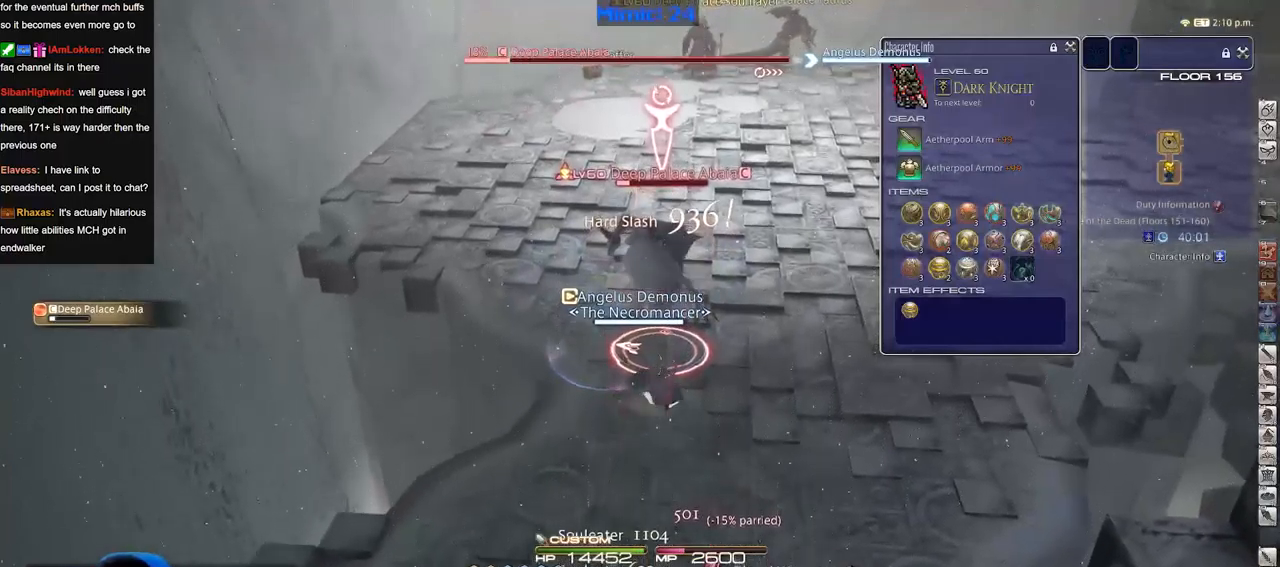
{"keys": ["w"], "events": [[33, "p", "down"], [84, "p", "up"], [84, "w", "down"], [184, "p", "down"], [284, "p", "up"], [367, "w", "up"], [467, "w", "down"]]}
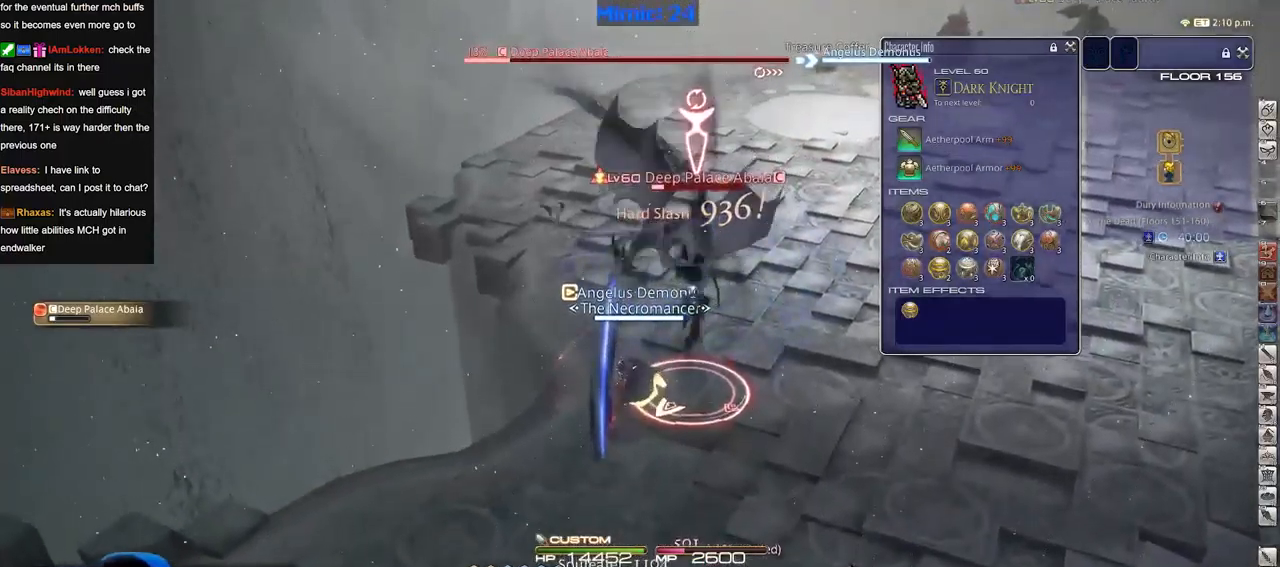
{"keys": [], "events": [[16, "w", "up"], [100, "w", "down"], [283, "w", "up"]]}
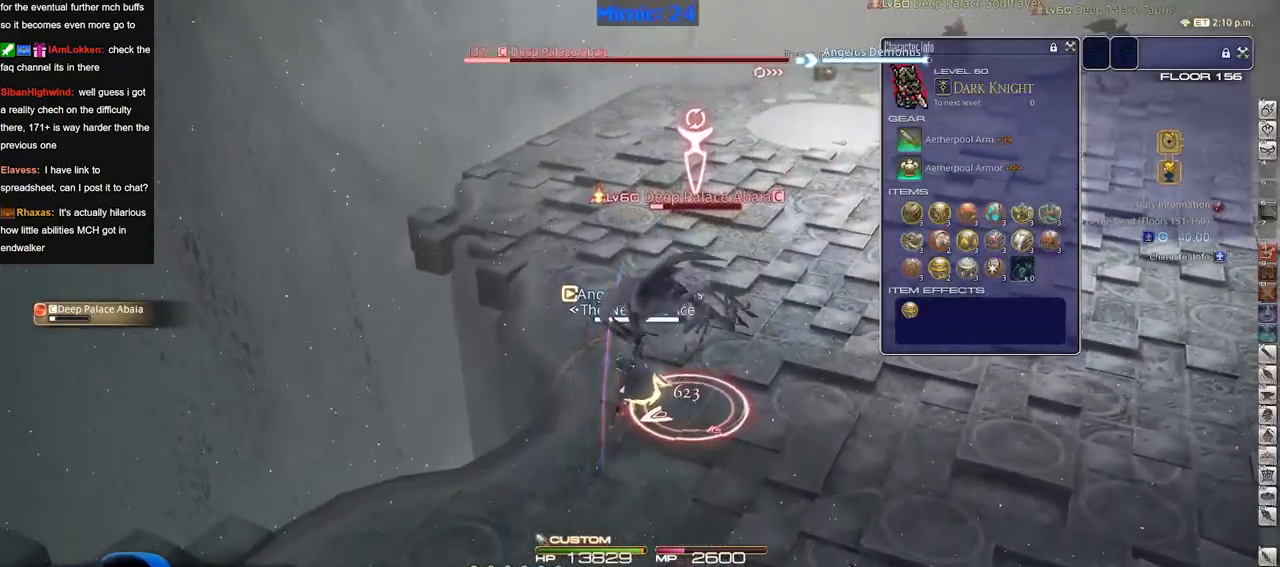
{"keys": [], "events": []}
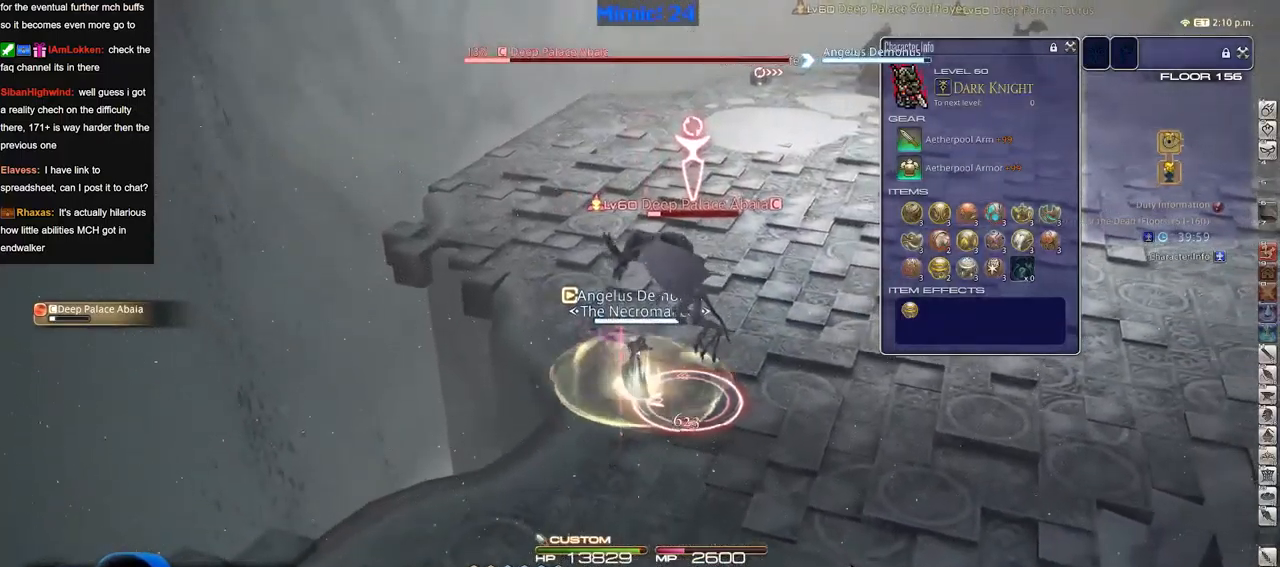
{"keys": ["a", "s"], "events": [[50, "s", "down"], [83, "d", "down"], [367, "a", "down"], [367, "d", "up"]]}
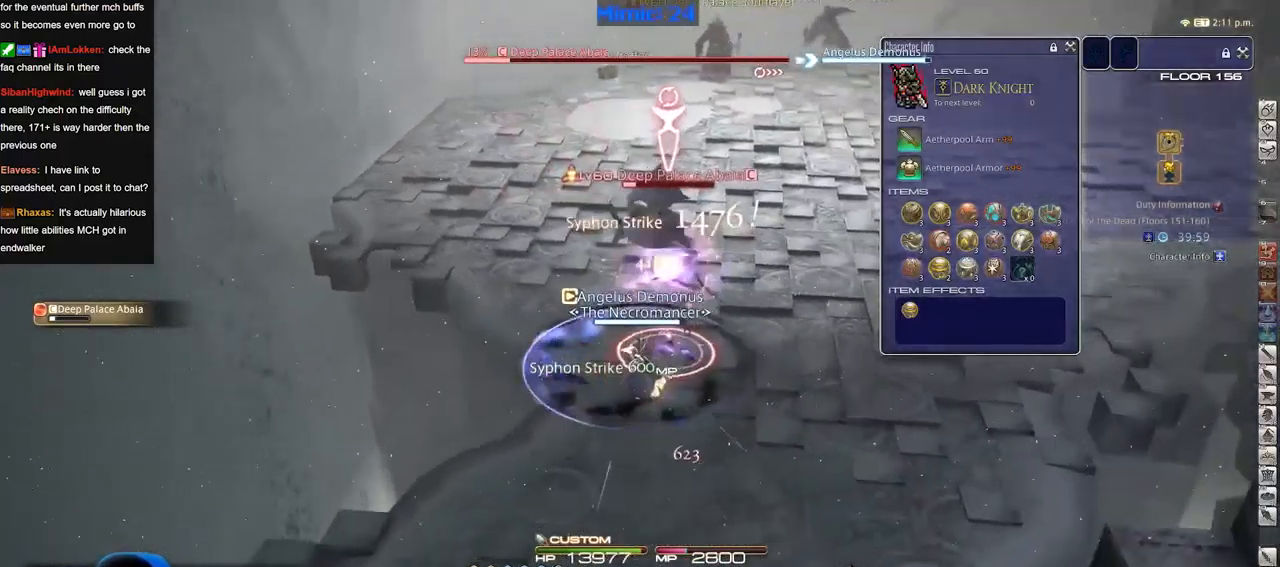
{"keys": ["d", "p", "w"], "events": [[134, "s", "up"], [284, "w", "down"], [367, "a", "up"], [367, "d", "down"], [417, "p", "down"]]}
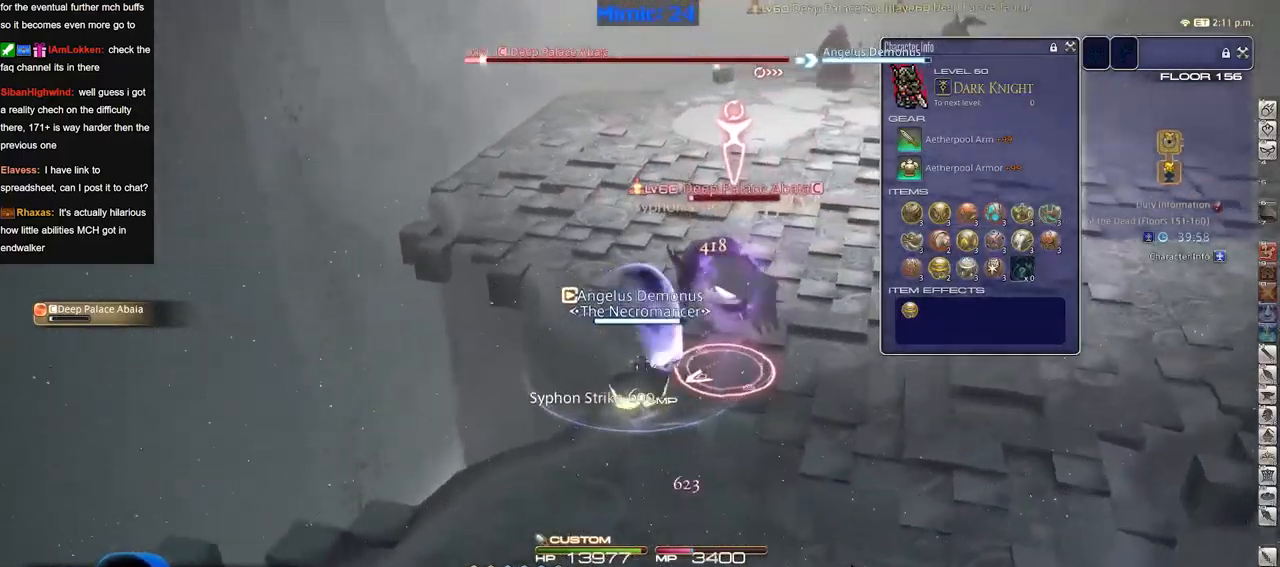
{"keys": [], "events": [[16, "p", "up"], [50, "p", "down"], [150, "d", "up"], [150, "p", "up"], [200, "p", "down"], [200, "w", "up"], [283, "w", "down"], [383, "p", "up"], [383, "w", "up"]]}
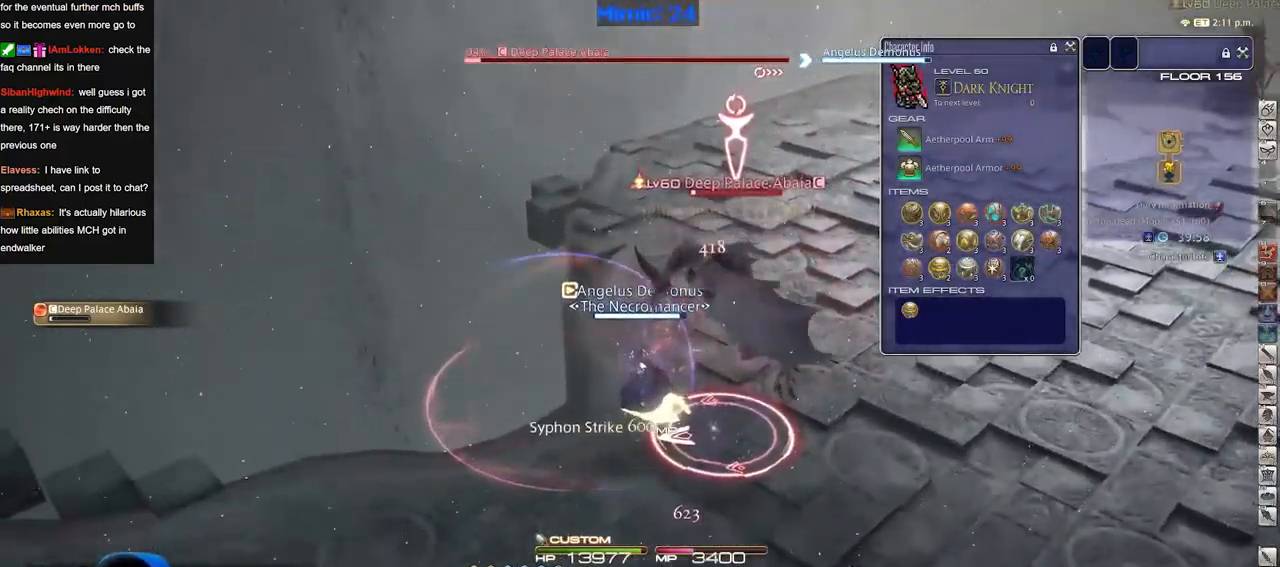
{"keys": ["w"], "events": [[451, "w", "down"]]}
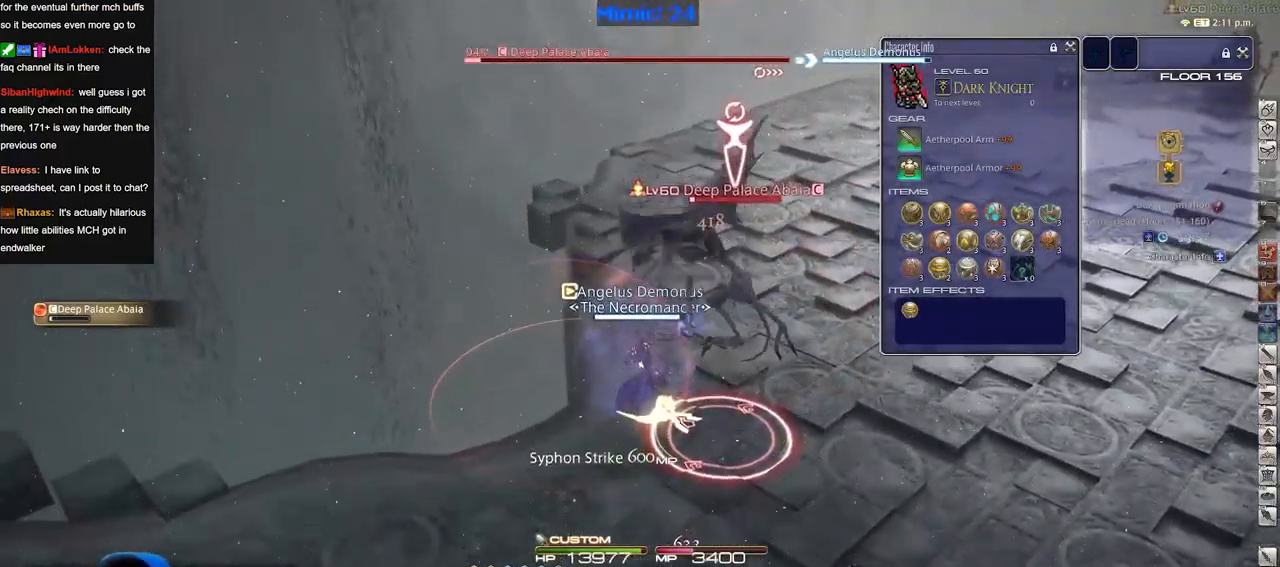
{"keys": ["d", "p", "w"], "events": [[183, "p", "down"], [267, "p", "up"], [317, "p", "down"], [500, "d", "down"]]}
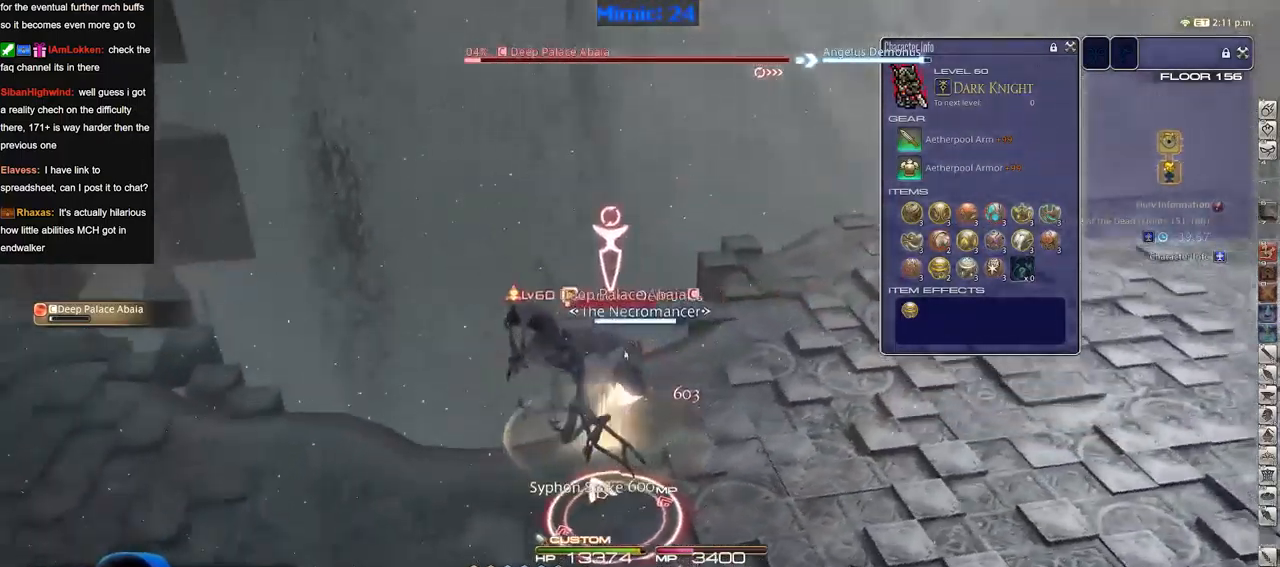
{"keys": ["w"], "events": [[50, "space", "down"], [150, "p", "up"], [150, "space", "up"], [200, "d", "up"]]}
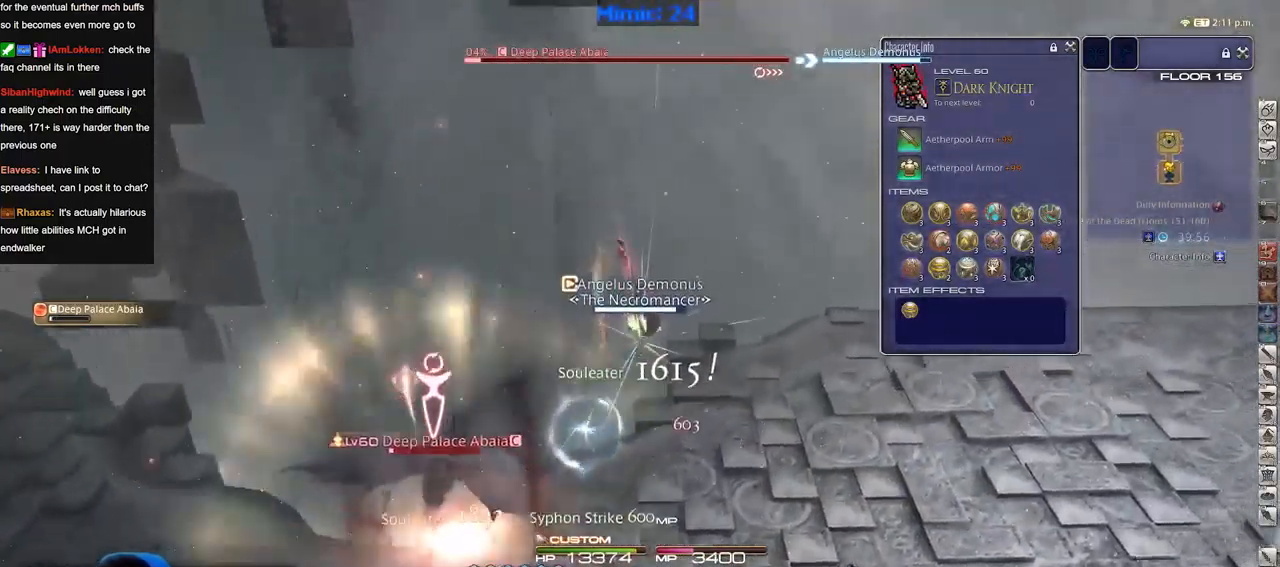
{"keys": ["w"], "events": [[300, "d", "down"], [450, "d", "up"]]}
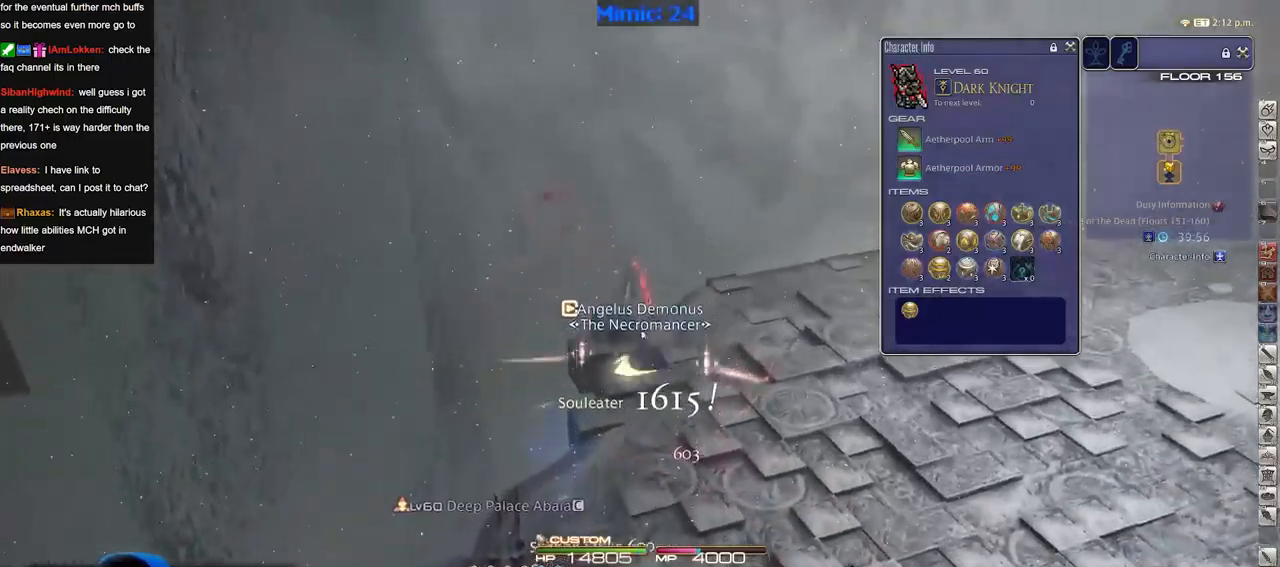
{"keys": ["p", "w"], "events": [[267, "d", "down"], [468, "d", "up"], [468, "p", "down"]]}